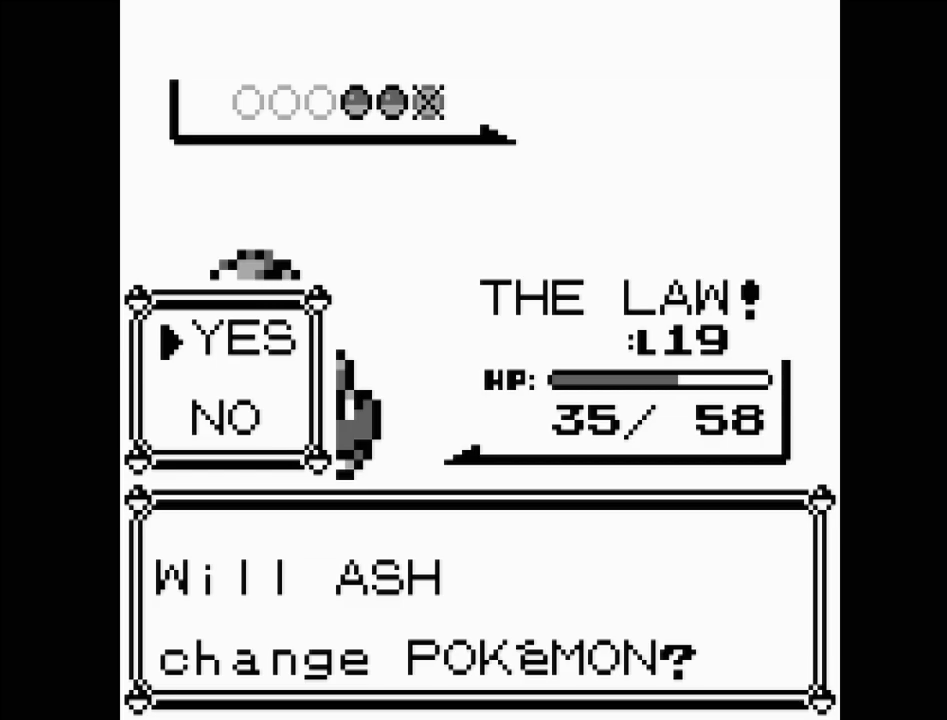
Gameplay with a controller (Nintendo layout); each line is a JSON object with the inputs held at the frame after it. "events" lists button and stick changes between this image and that frame as [ms after this image, input, new state], when the widget could be followed in between. Not read: L3 R3.
{"buttons": ["DPAD_DOWN"], "events": [[450, "DPAD_DOWN", "down"]]}
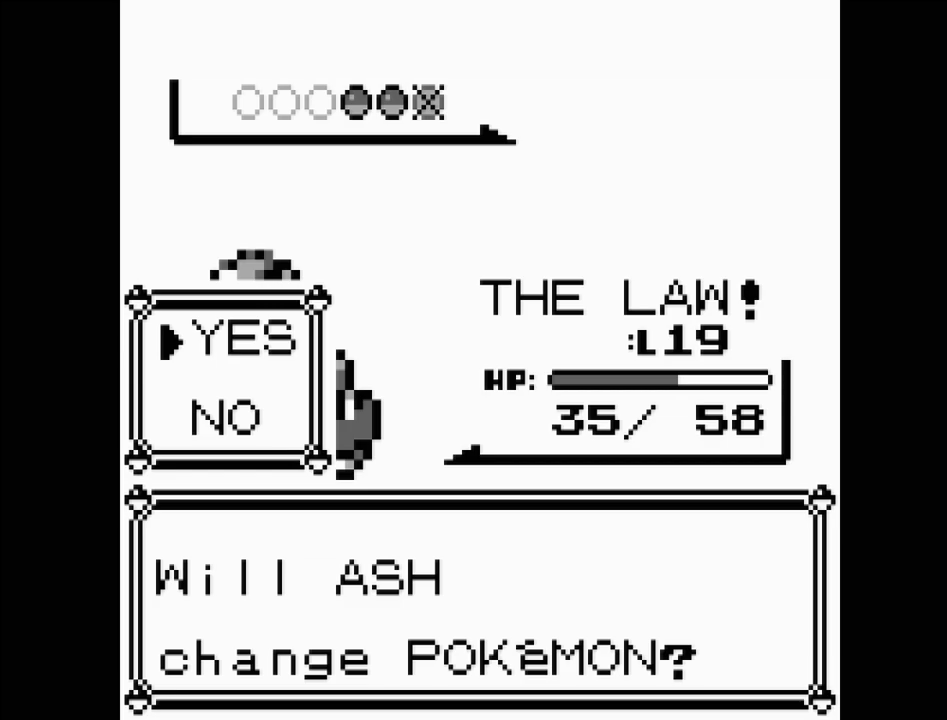
{"buttons": [], "events": [[33, "DPAD_DOWN", "up"], [67, "A", "down"], [183, "A", "up"]]}
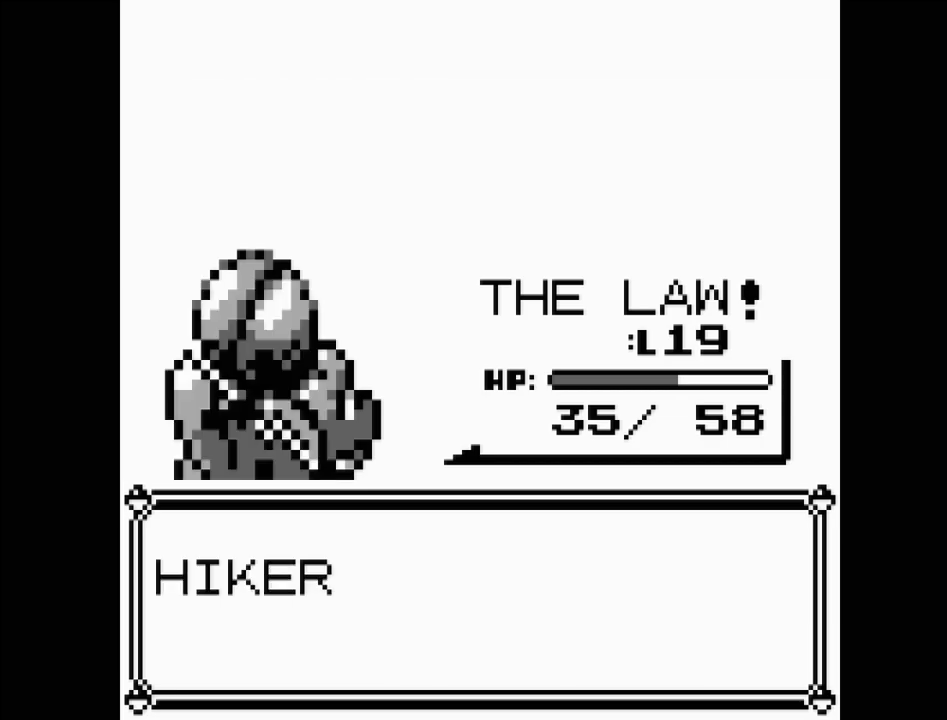
{"buttons": [], "events": []}
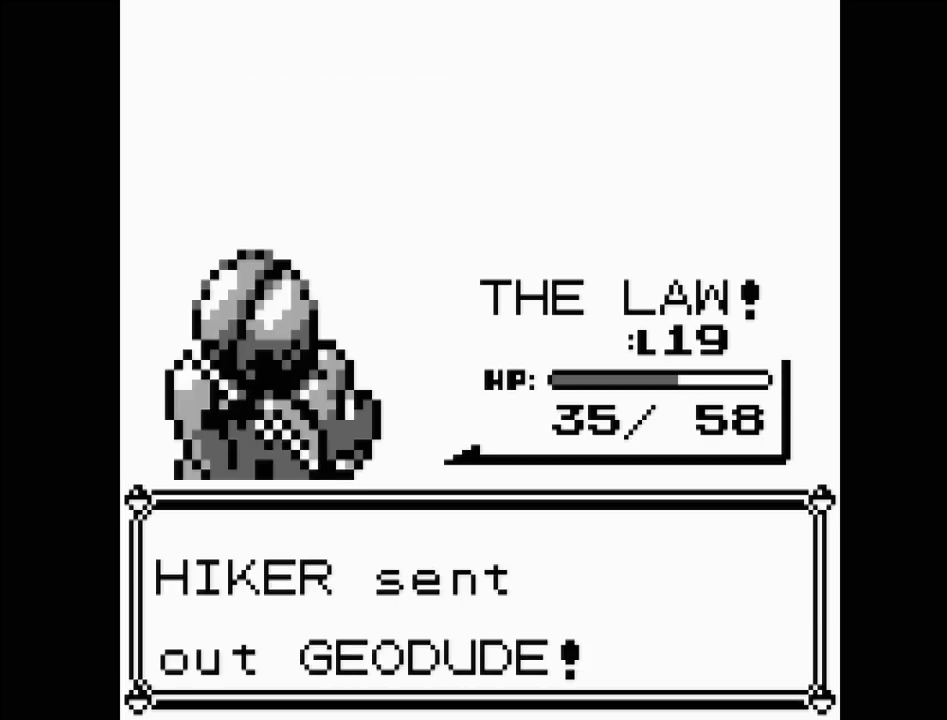
{"buttons": [], "events": []}
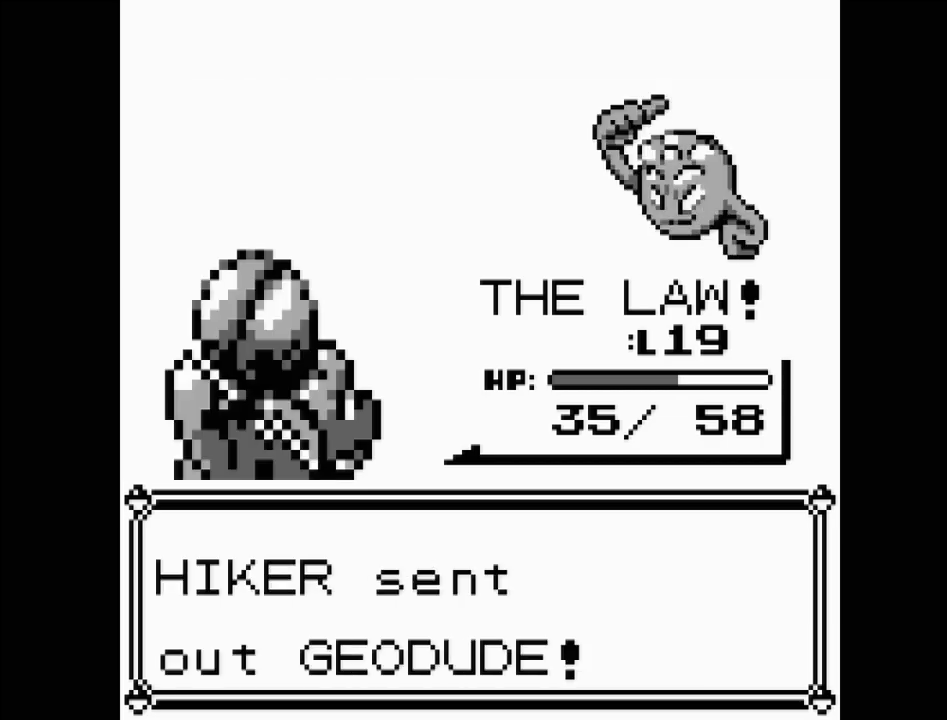
{"buttons": [], "events": []}
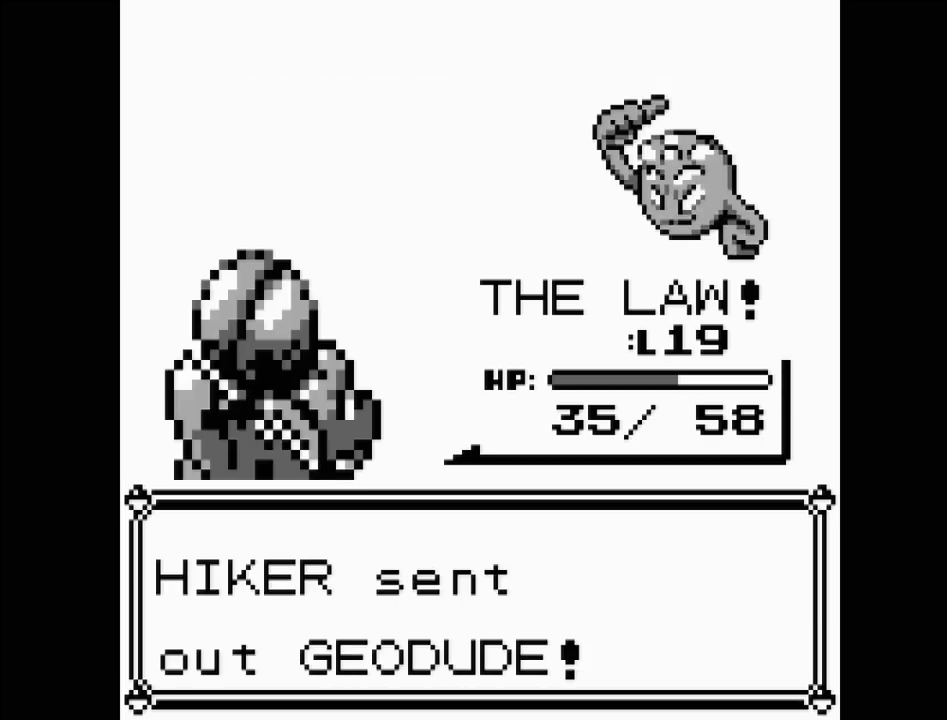
{"buttons": [], "events": []}
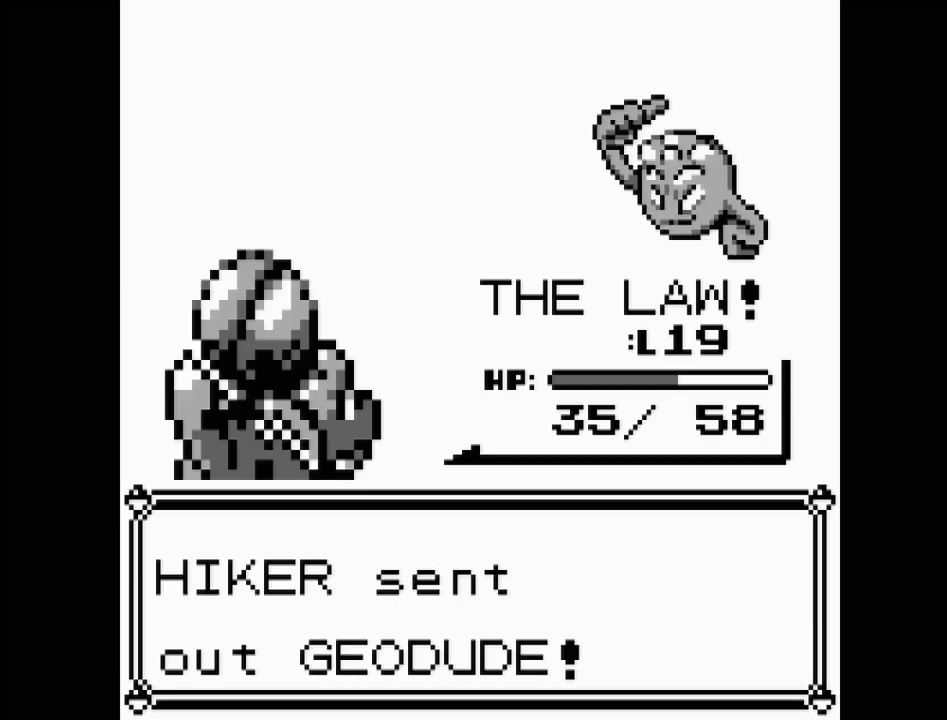
{"buttons": [], "events": []}
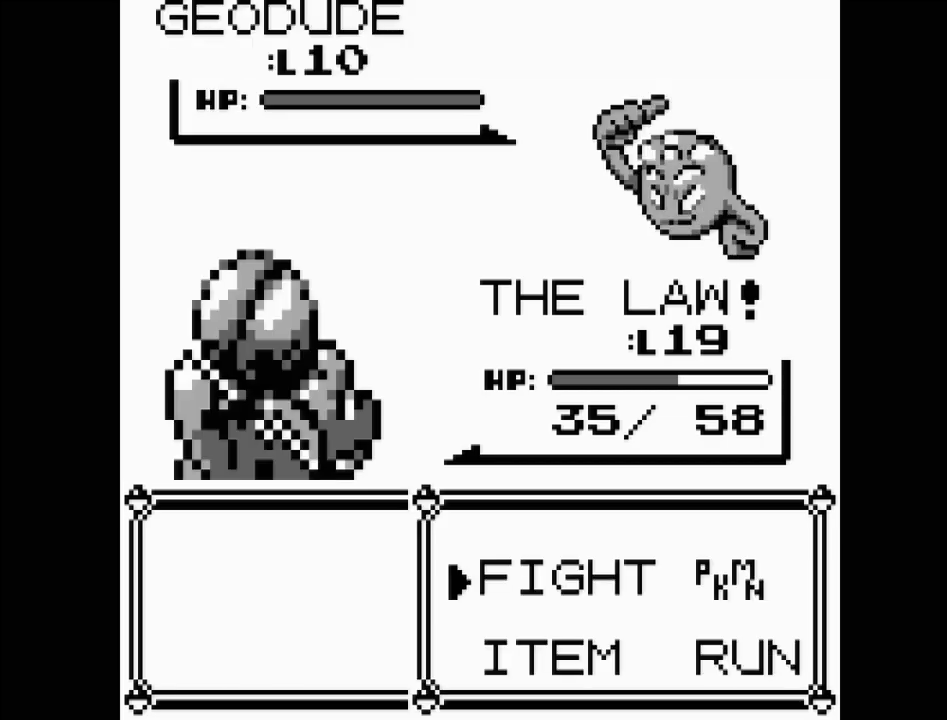
{"buttons": [], "events": []}
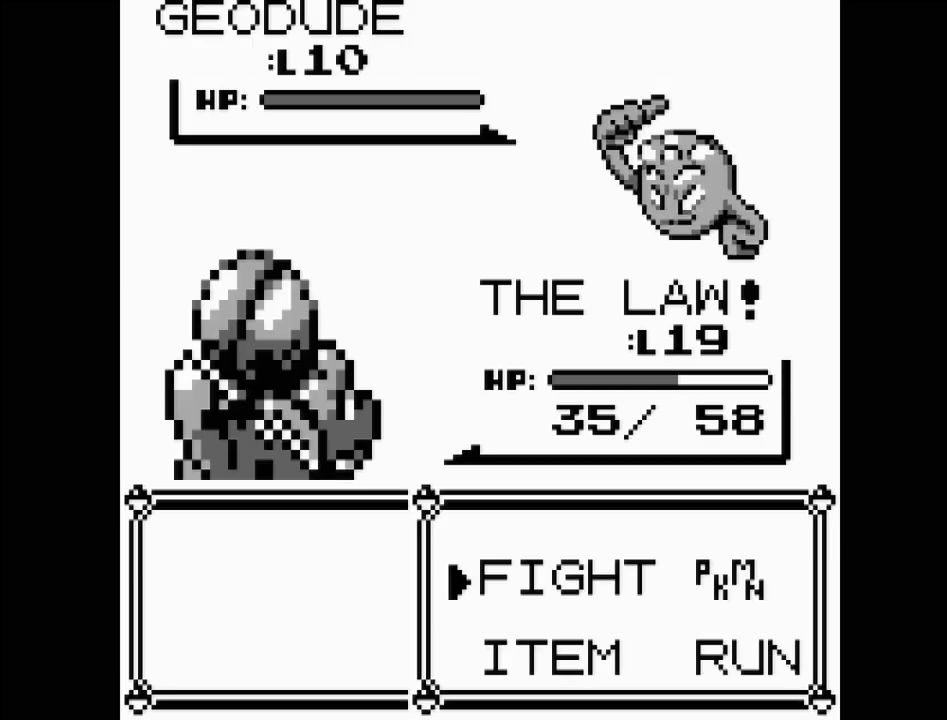
{"buttons": ["A"], "events": [[450, "A", "down"]]}
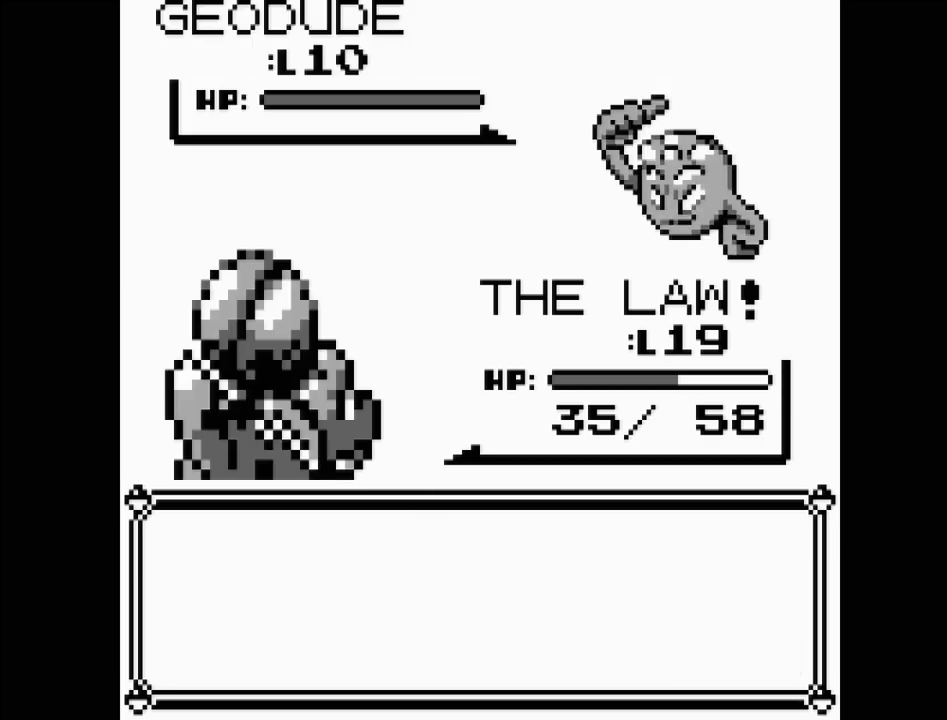
{"buttons": [], "events": [[117, "A", "up"]]}
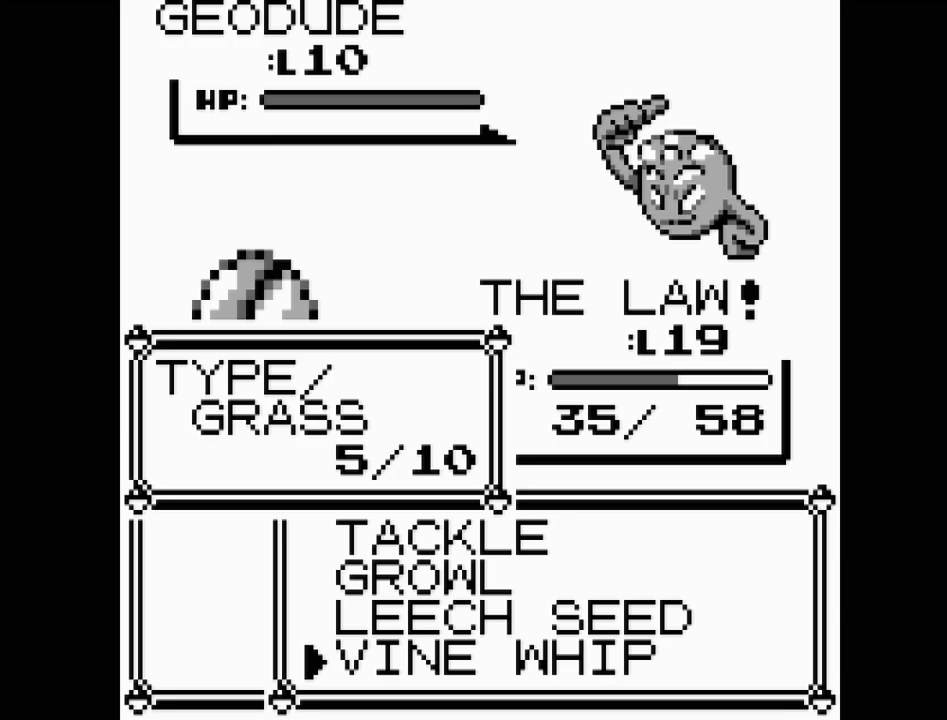
{"buttons": [], "events": [[117, "A", "down"], [283, "A", "up"]]}
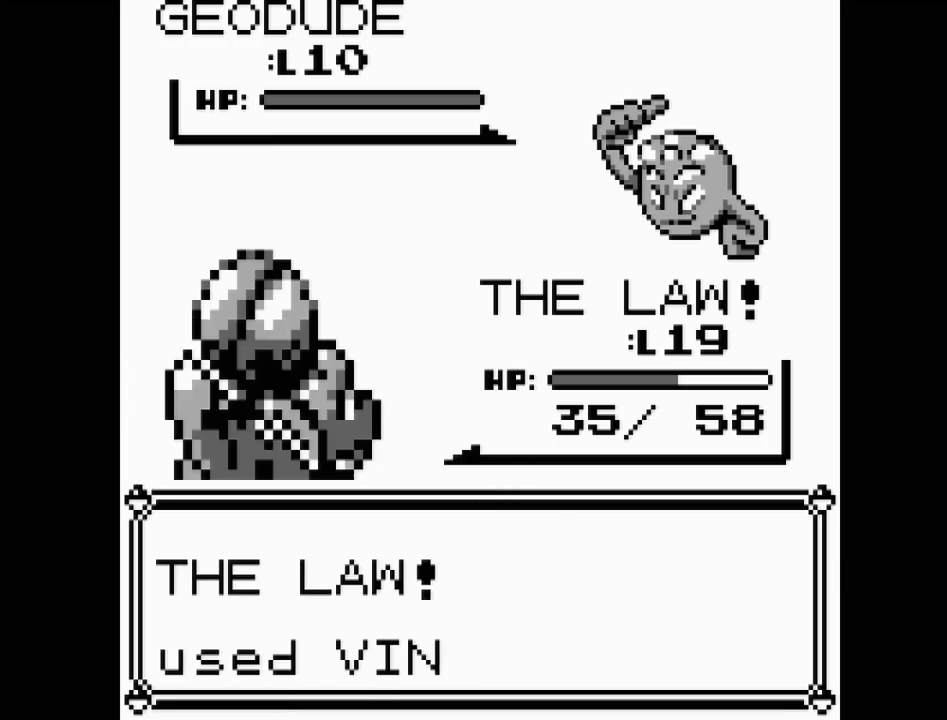
{"buttons": ["A"], "events": [[383, "A", "down"]]}
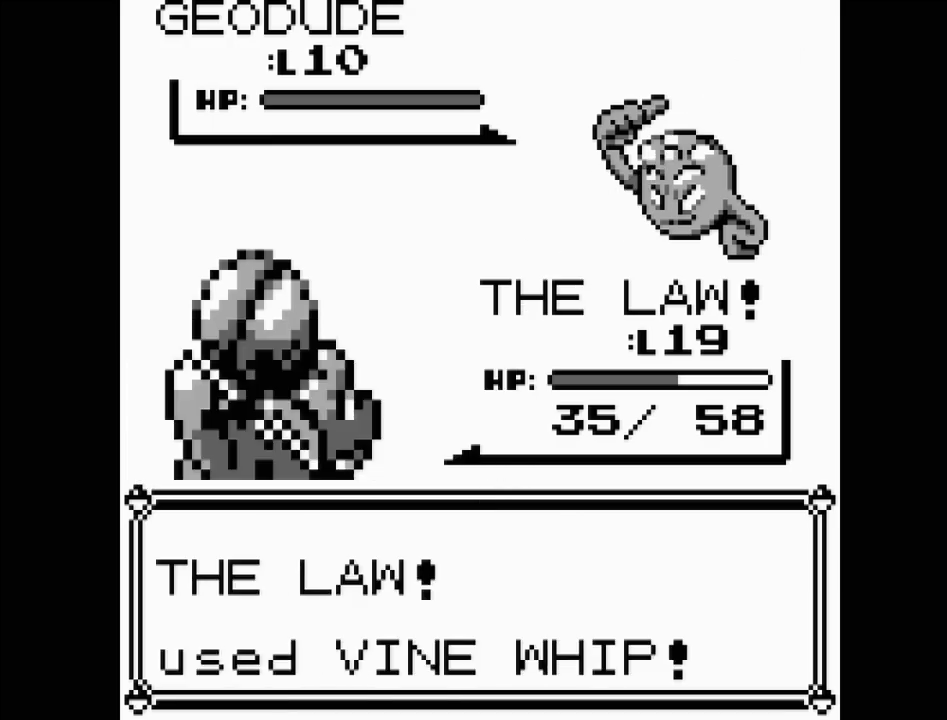
{"buttons": [], "events": [[50, "A", "up"]]}
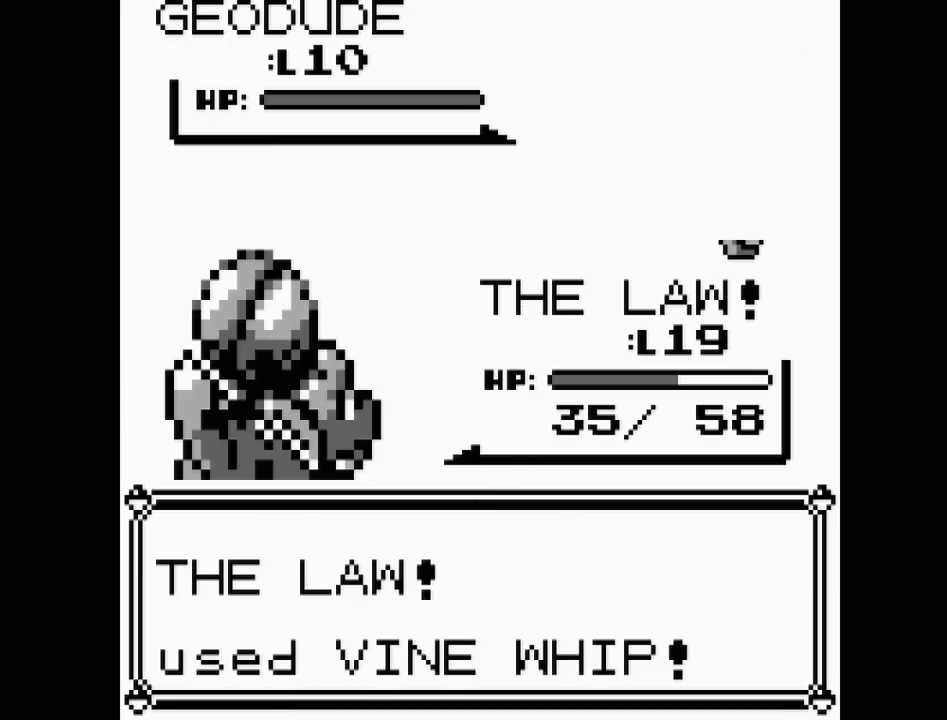
{"buttons": [], "events": []}
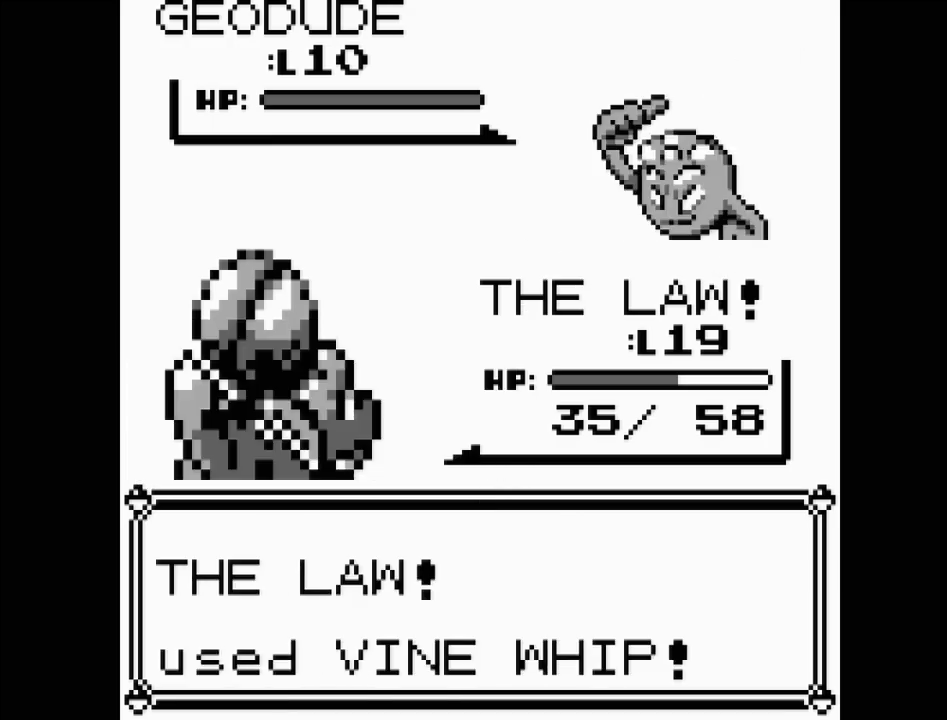
{"buttons": [], "events": []}
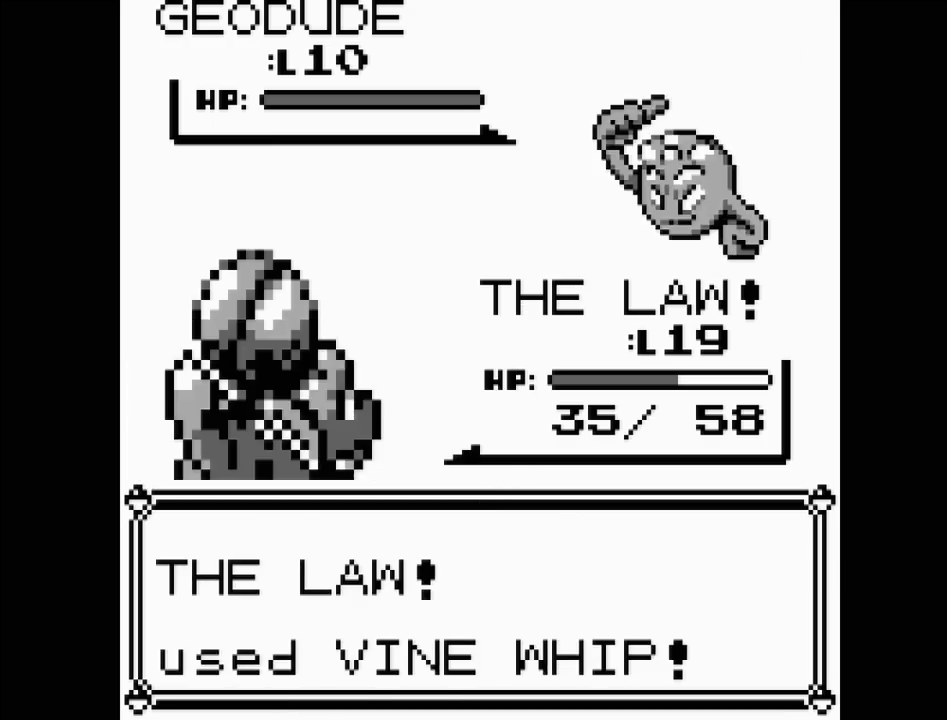
{"buttons": [], "events": []}
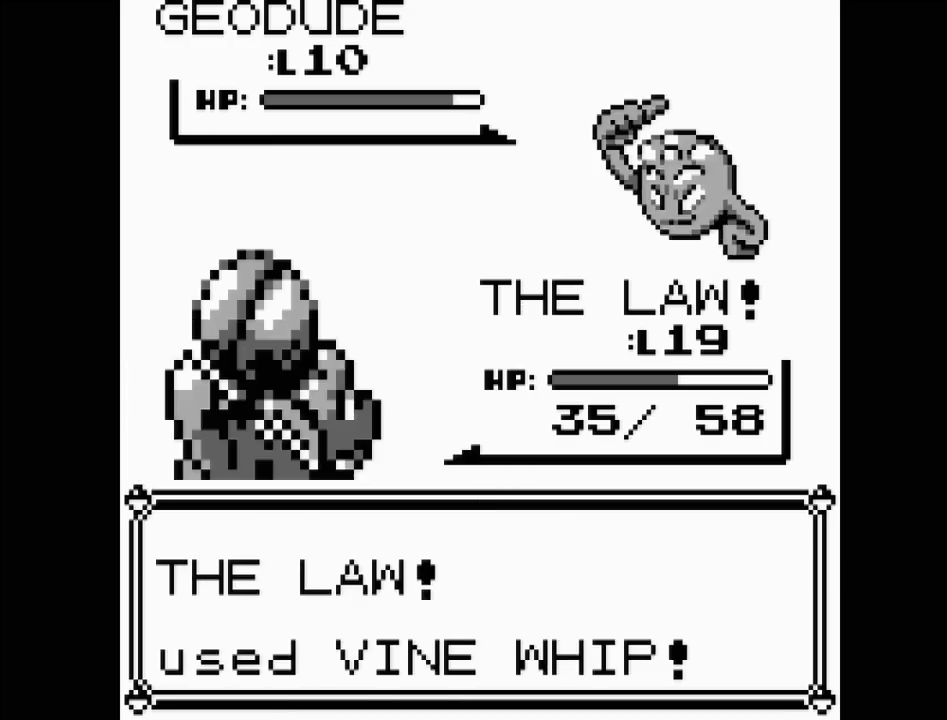
{"buttons": [], "events": []}
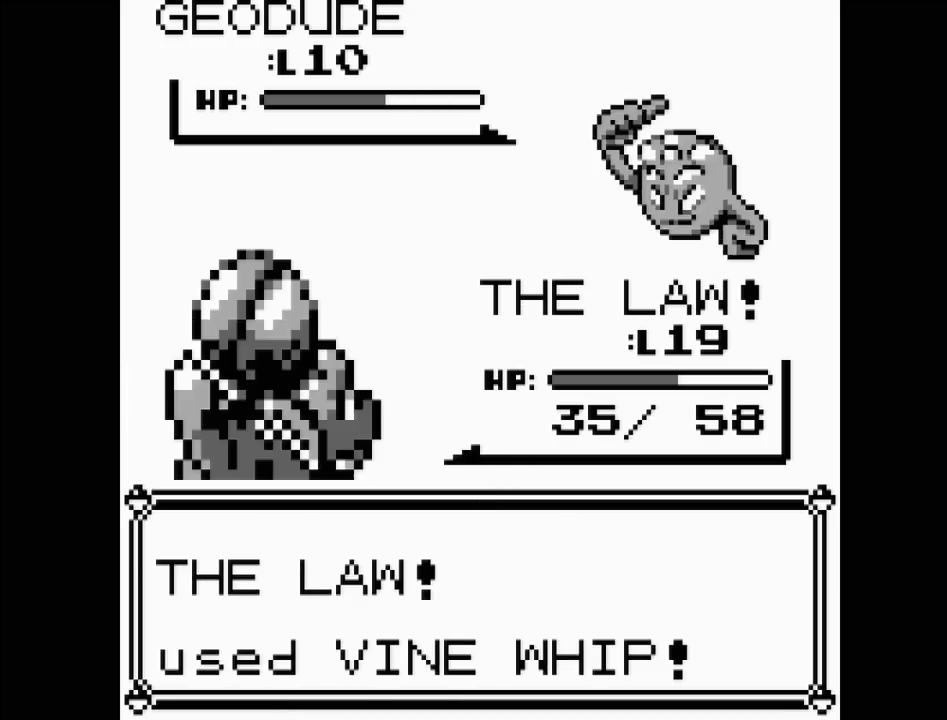
{"buttons": [], "events": []}
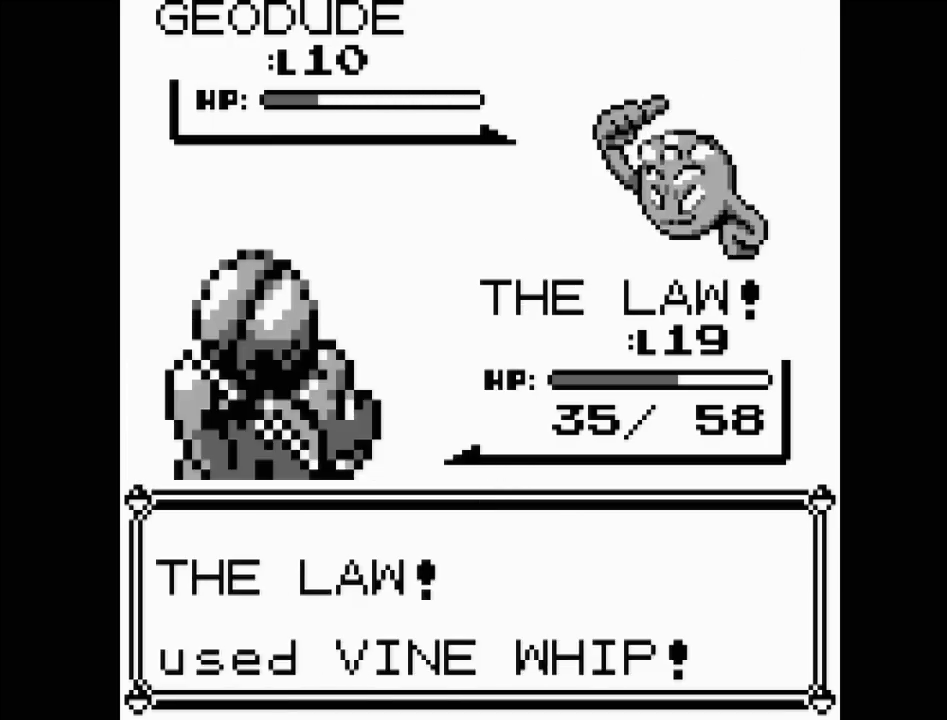
{"buttons": [], "events": []}
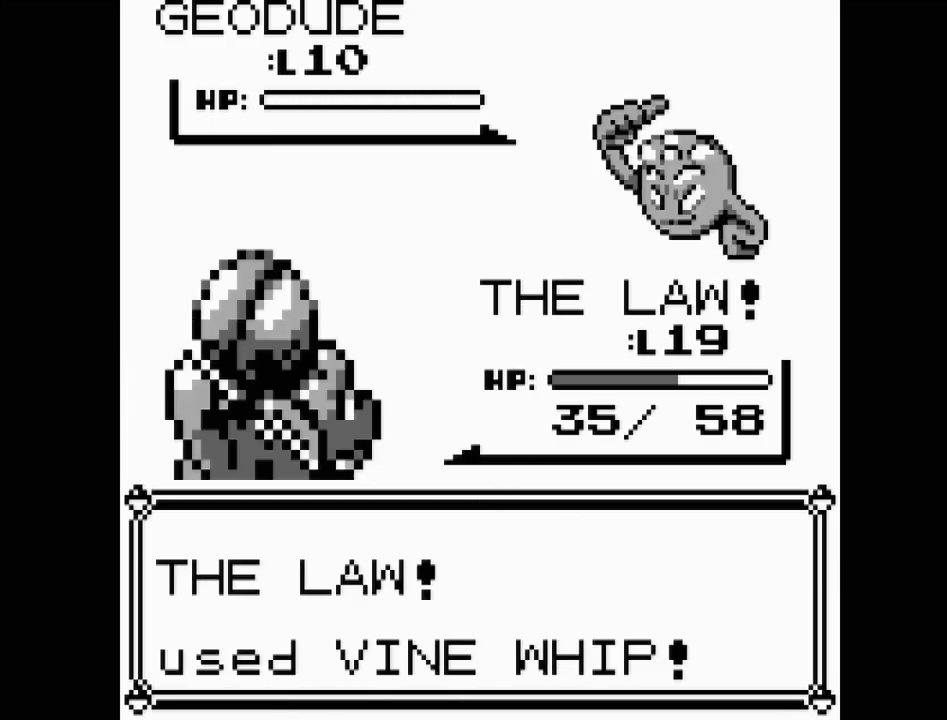
{"buttons": [], "events": []}
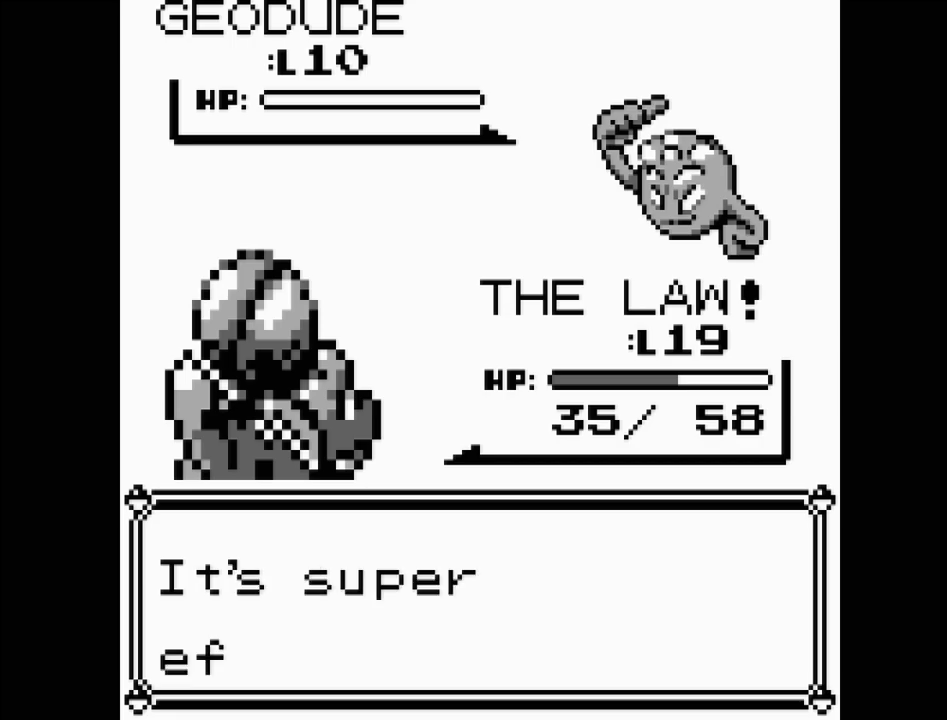
{"buttons": [], "events": []}
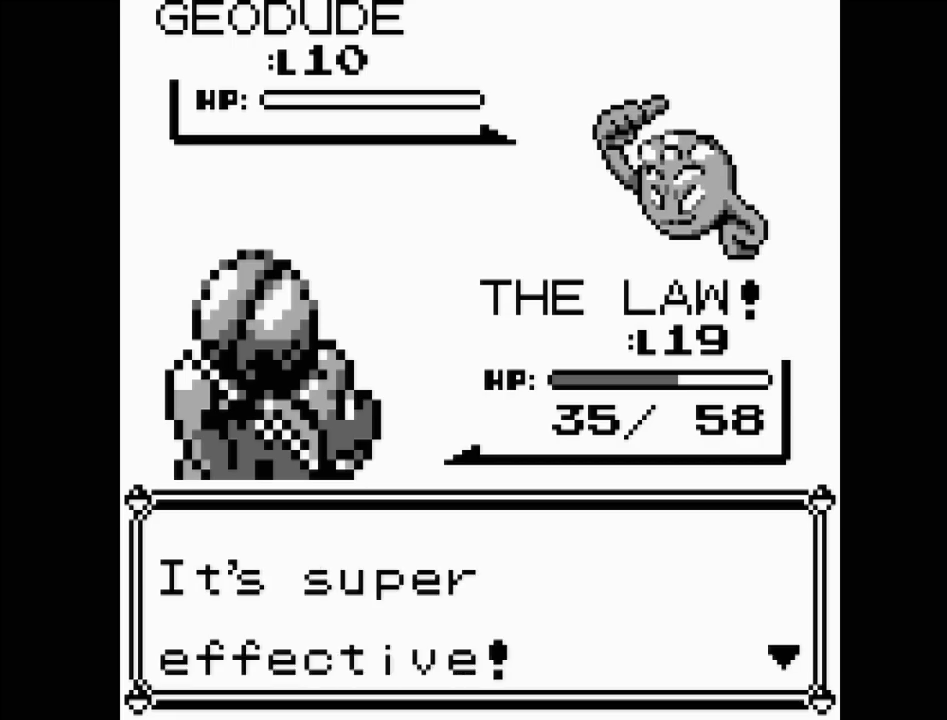
{"buttons": [], "events": []}
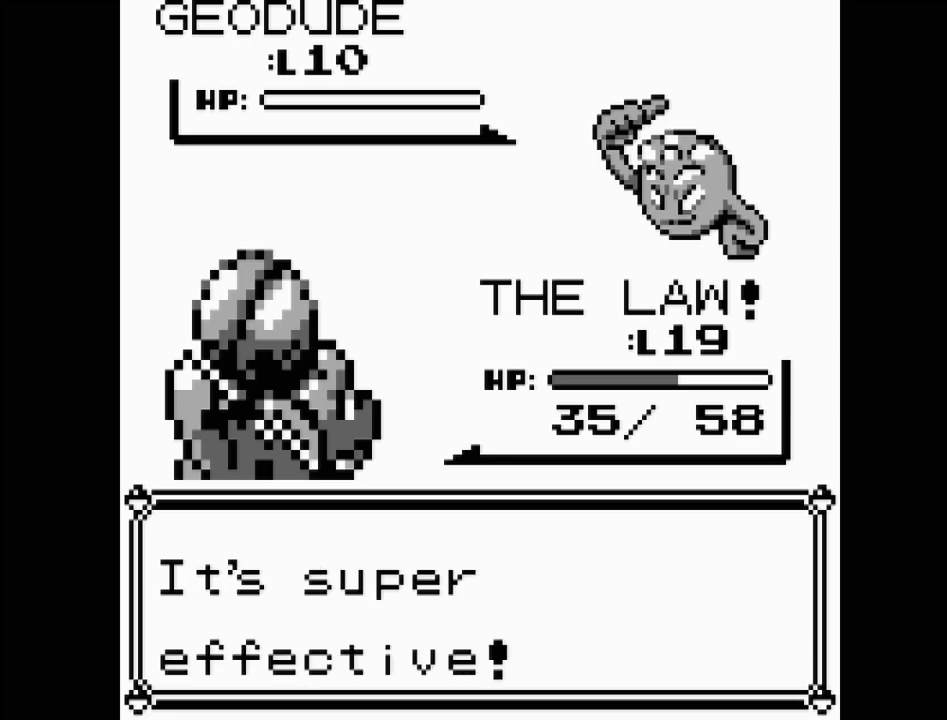
{"buttons": [], "events": []}
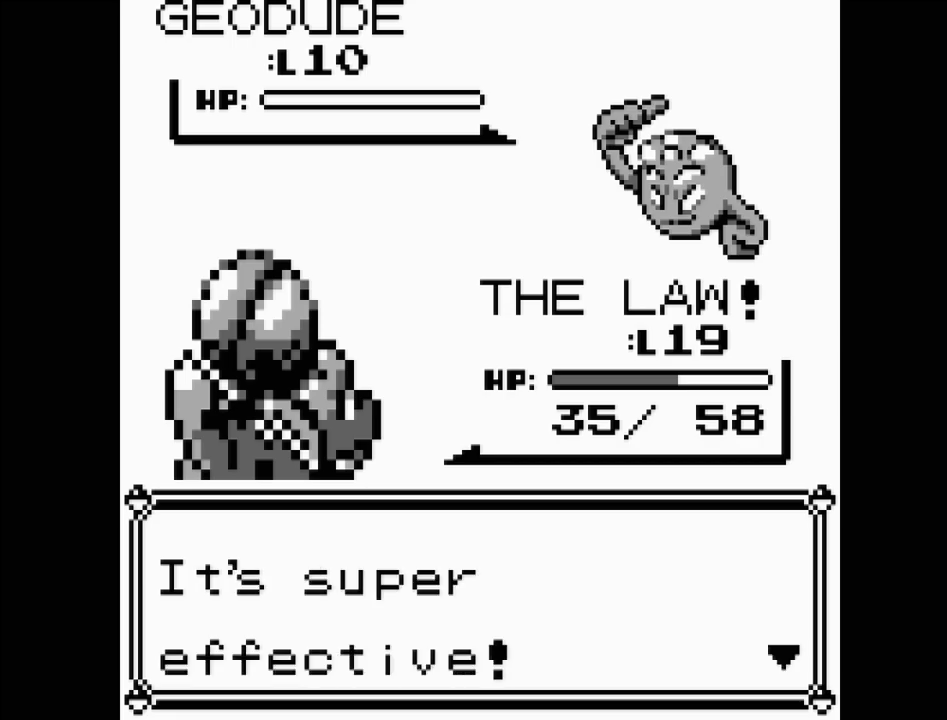
{"buttons": [], "events": [[367, "A", "down"], [500, "A", "up"]]}
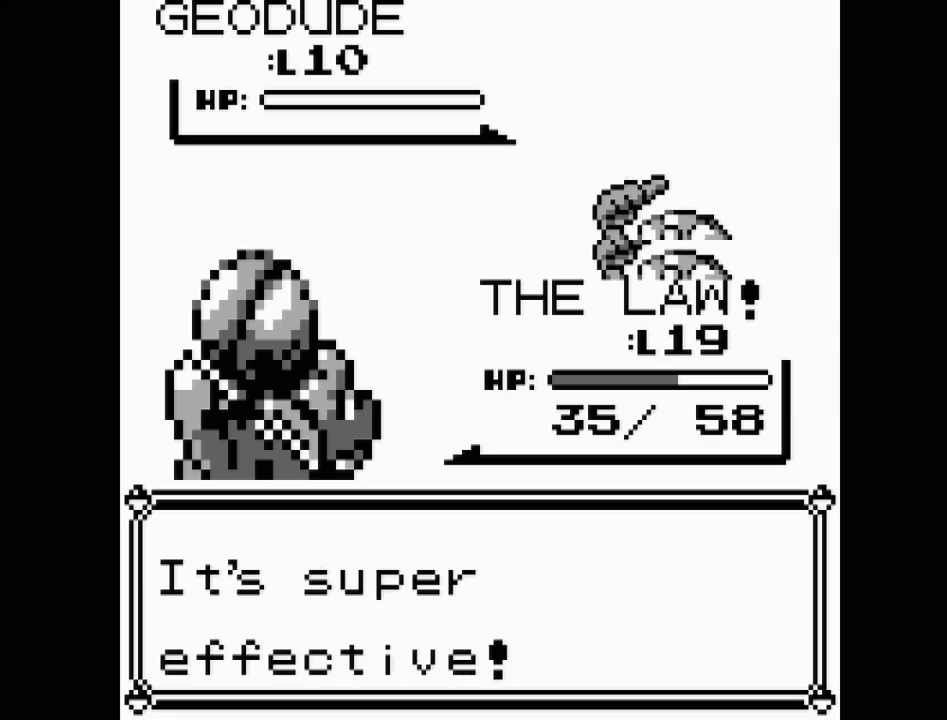
{"buttons": [], "events": []}